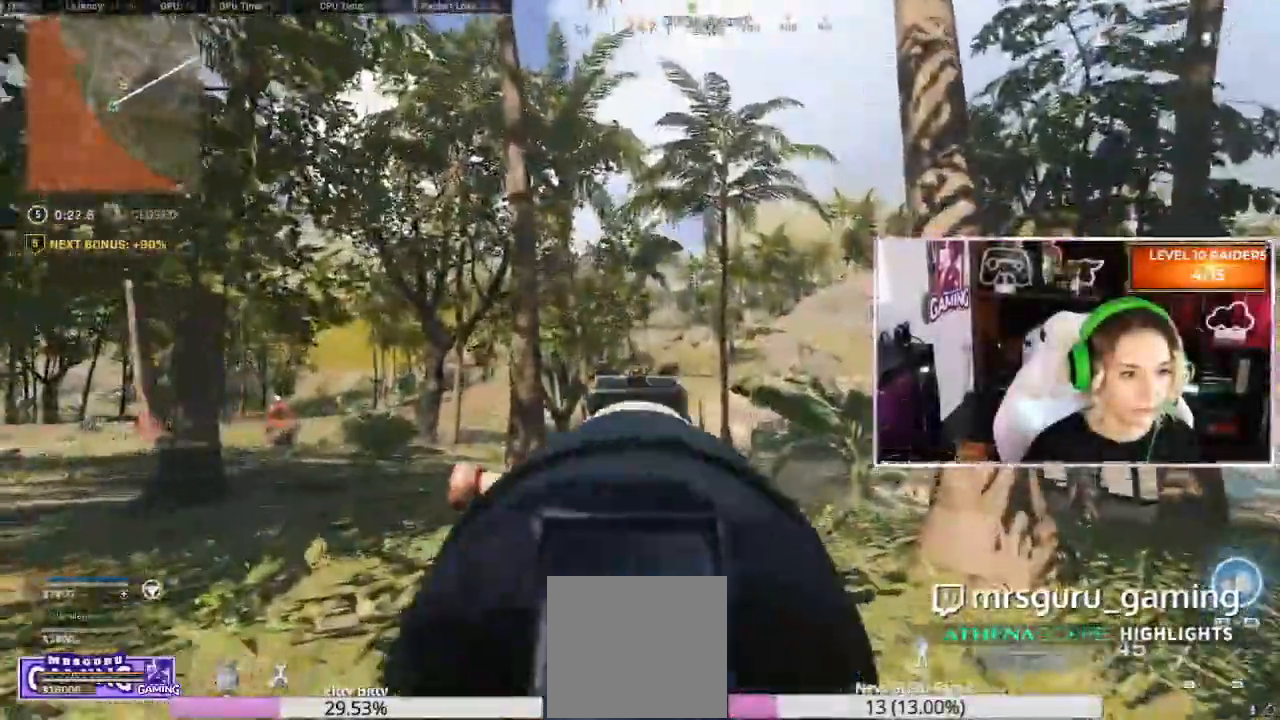
Gameplay with a controller (Xbox layout); each line is a JSON object with the inputs held at the frame after it. "events" lists button and stick changes between this image and that frame as [ms after this image, input, new state], when the widget could be followed in between.
{"buttons": ["L2", "R2"], "left_stick": "up-right", "right_stick": "center", "events": [[150, "R2", "down"], [167, "left_stick", "up-right"], [233, "right_stick", "center"]]}
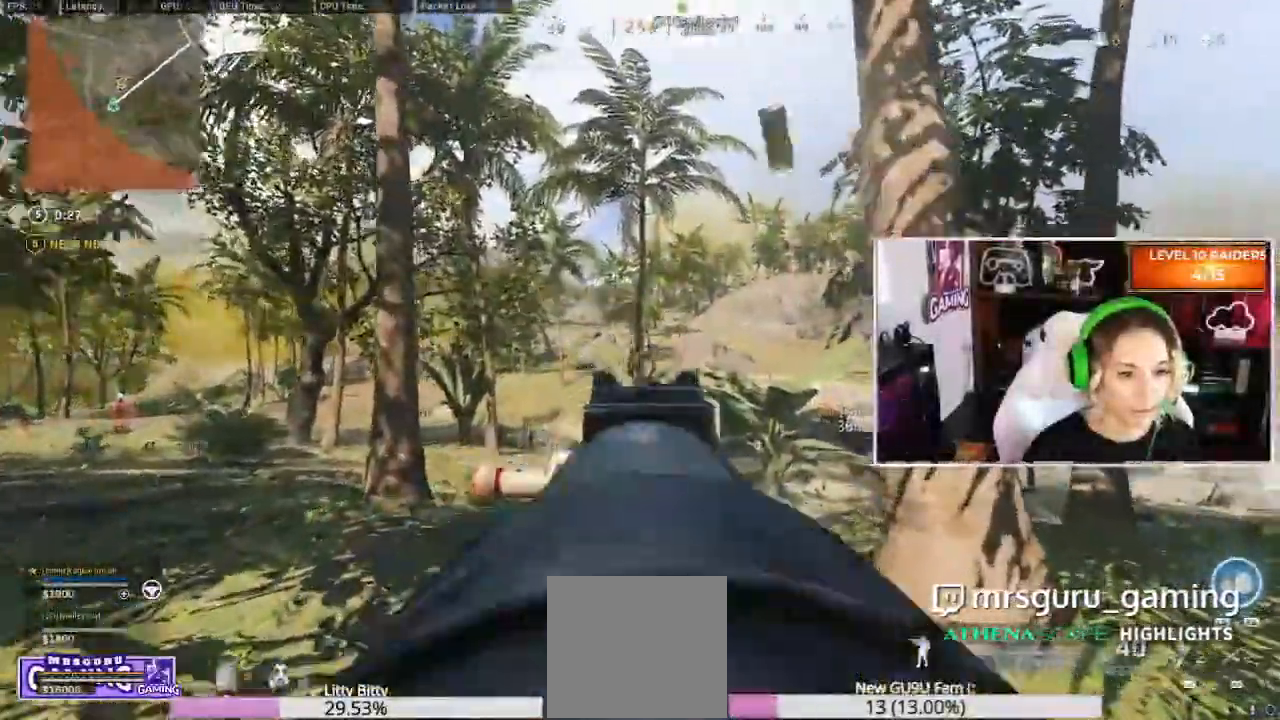
{"buttons": ["L2", "R2"], "left_stick": "center", "right_stick": "center", "events": [[17, "left_stick", "center"]]}
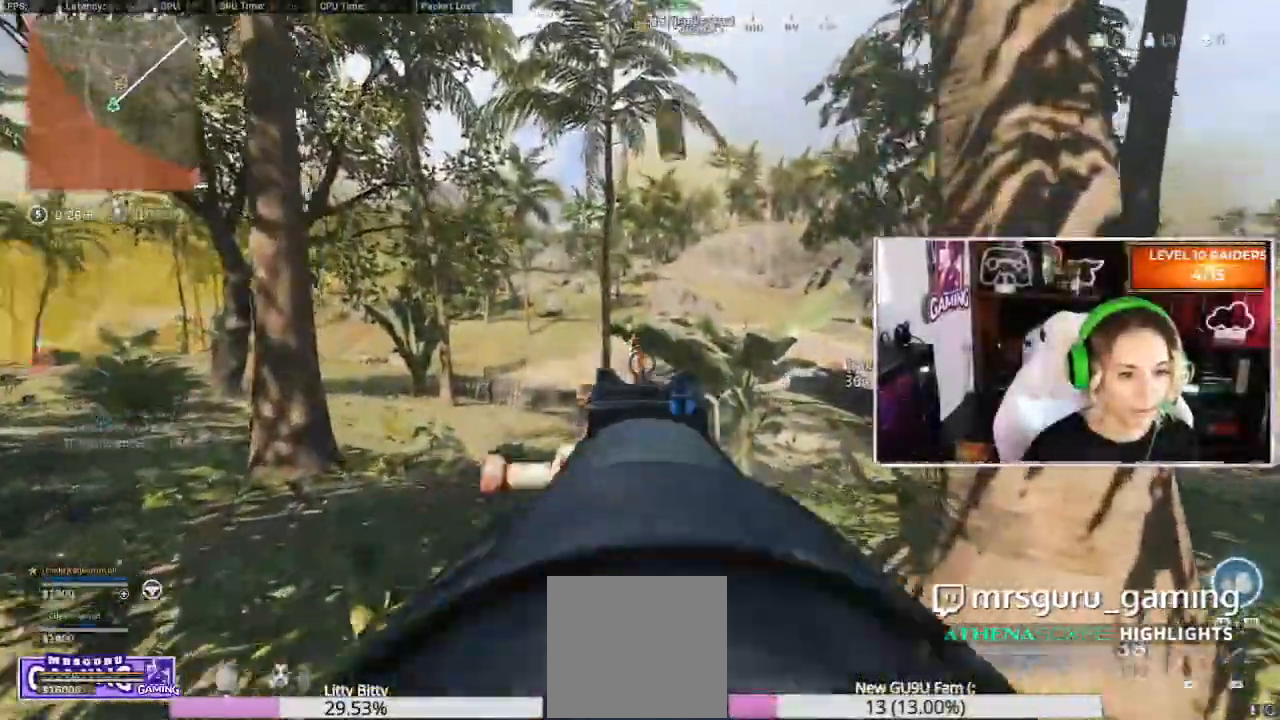
{"buttons": ["L2", "R2"], "left_stick": "center", "right_stick": "center", "events": []}
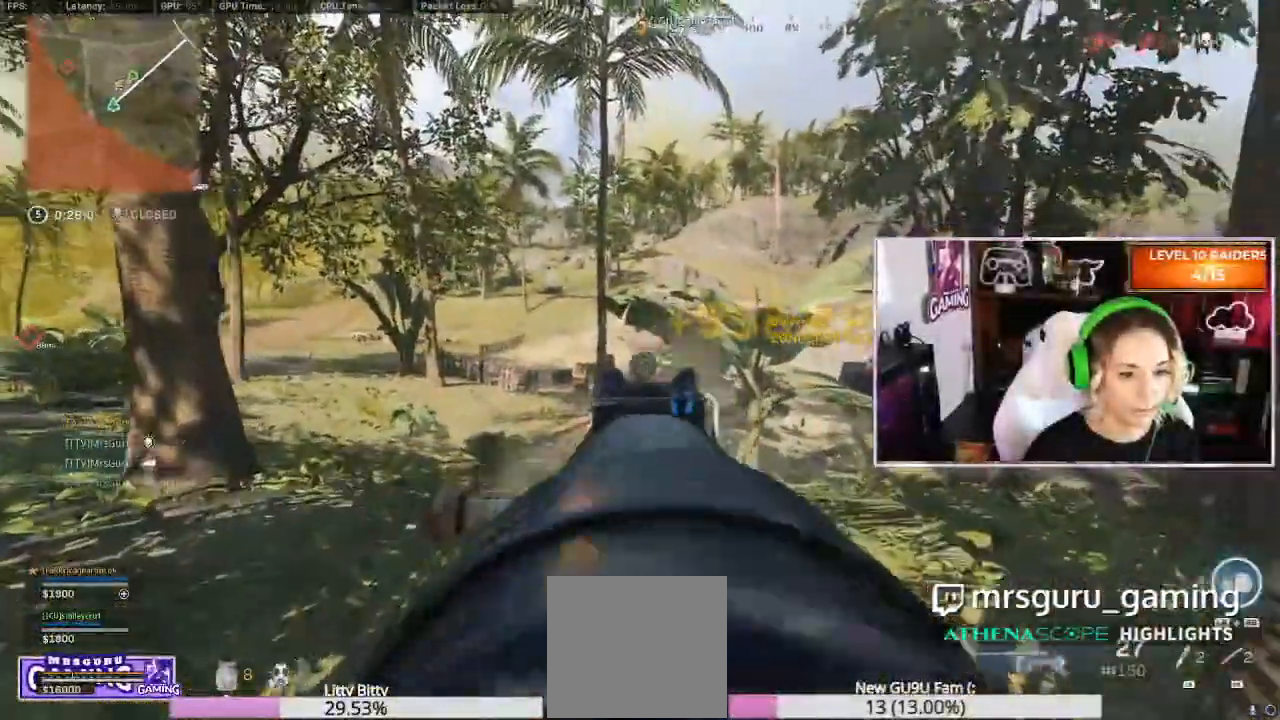
{"buttons": [], "left_stick": "up-right", "right_stick": "center", "events": [[83, "L2", "up"], [100, "L3", "down"], [117, "right_stick", "right"], [133, "R2", "up"], [217, "L3", "up"], [233, "A", "down"], [250, "right_stick", "center"], [267, "L3", "down"], [333, "A", "up"], [383, "L3", "up"], [383, "left_stick", "up-right"], [417, "X", "down"], [483, "X", "up"]]}
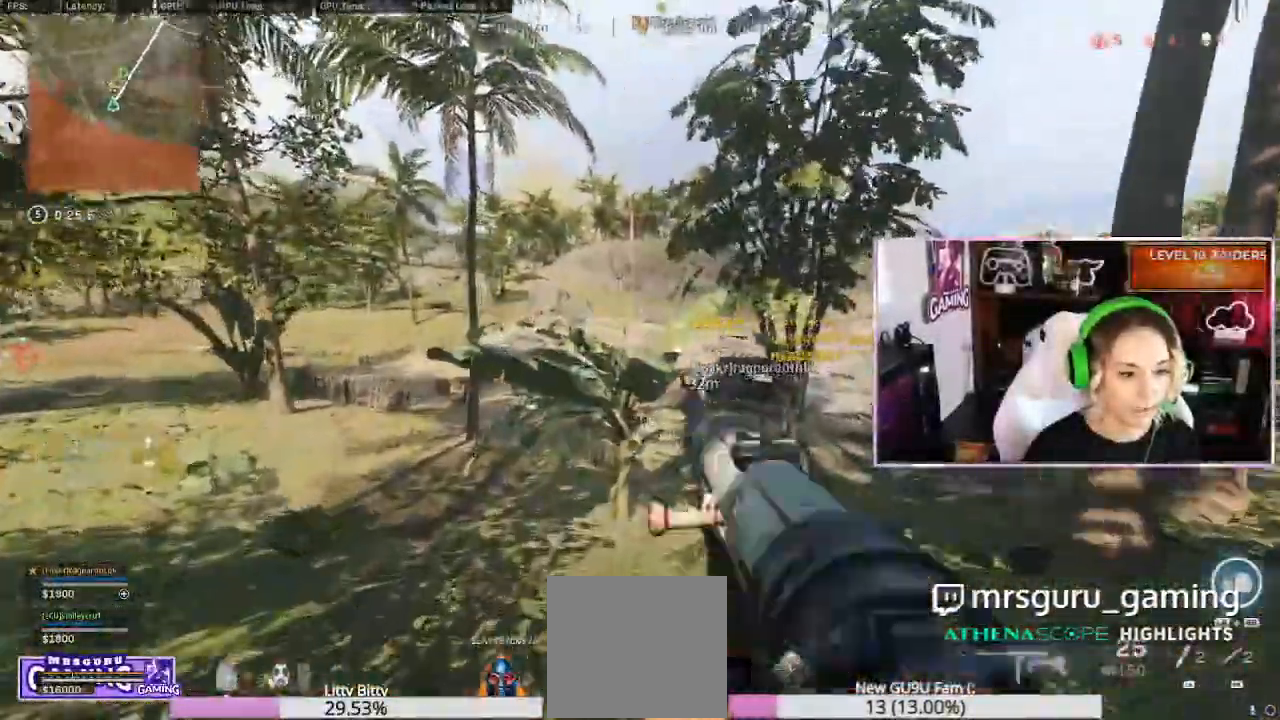
{"buttons": [], "left_stick": "center", "right_stick": "center", "events": [[100, "left_stick", "center"], [250, "right_stick", "right"], [367, "right_stick", "center"], [433, "A", "down"], [500, "A", "up"]]}
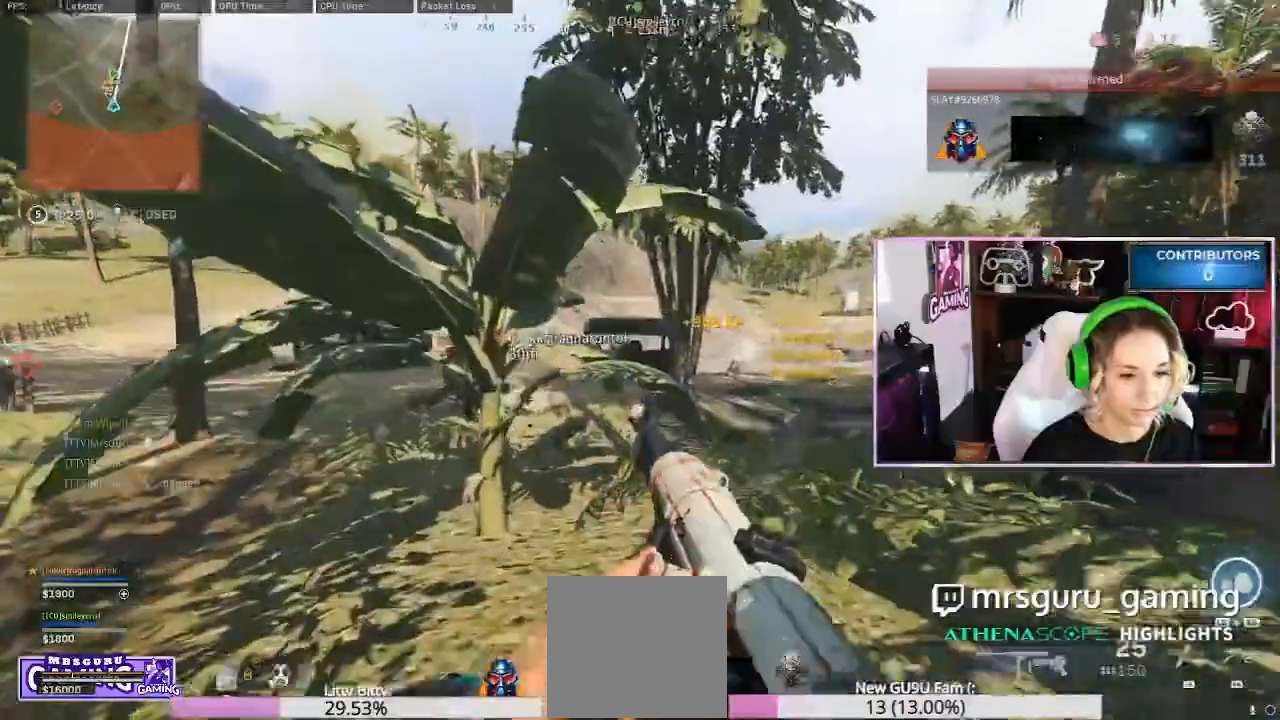
{"buttons": [], "left_stick": "center", "right_stick": "center", "events": [[167, "right_stick", "right"], [250, "right_stick", "center"], [283, "A", "down"], [367, "A", "up"]]}
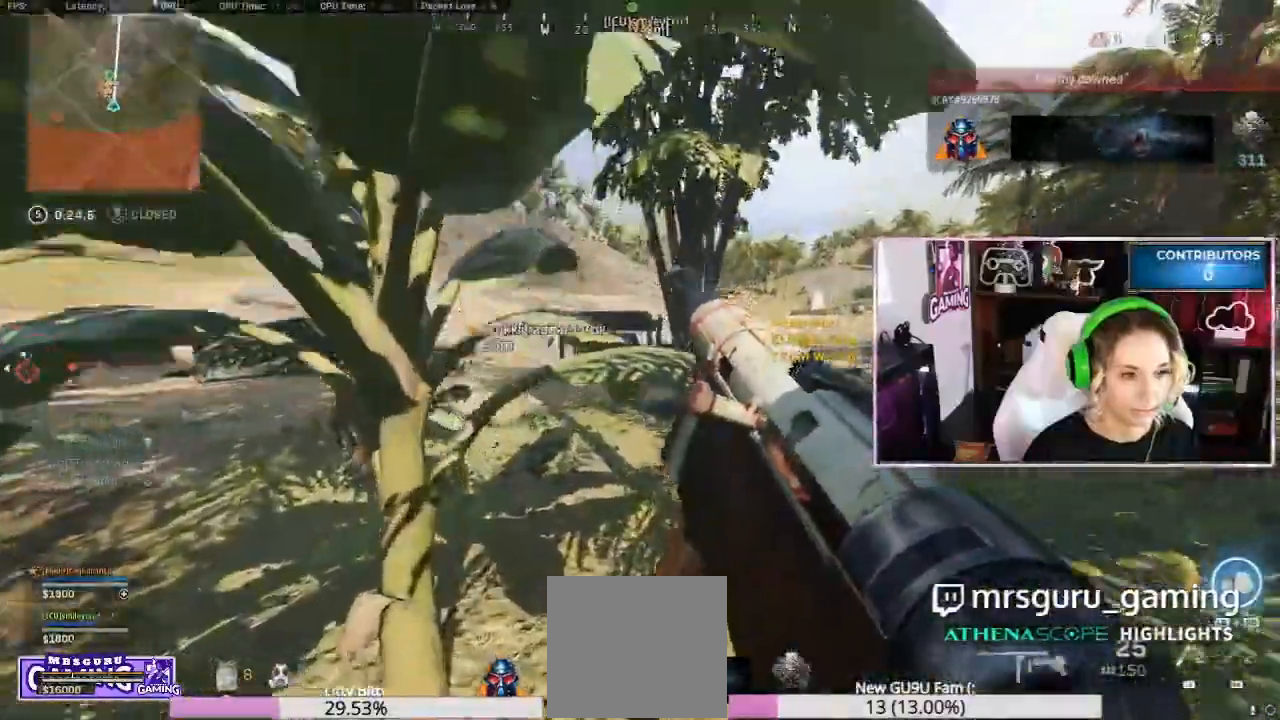
{"buttons": [], "left_stick": "center", "right_stick": "center", "events": []}
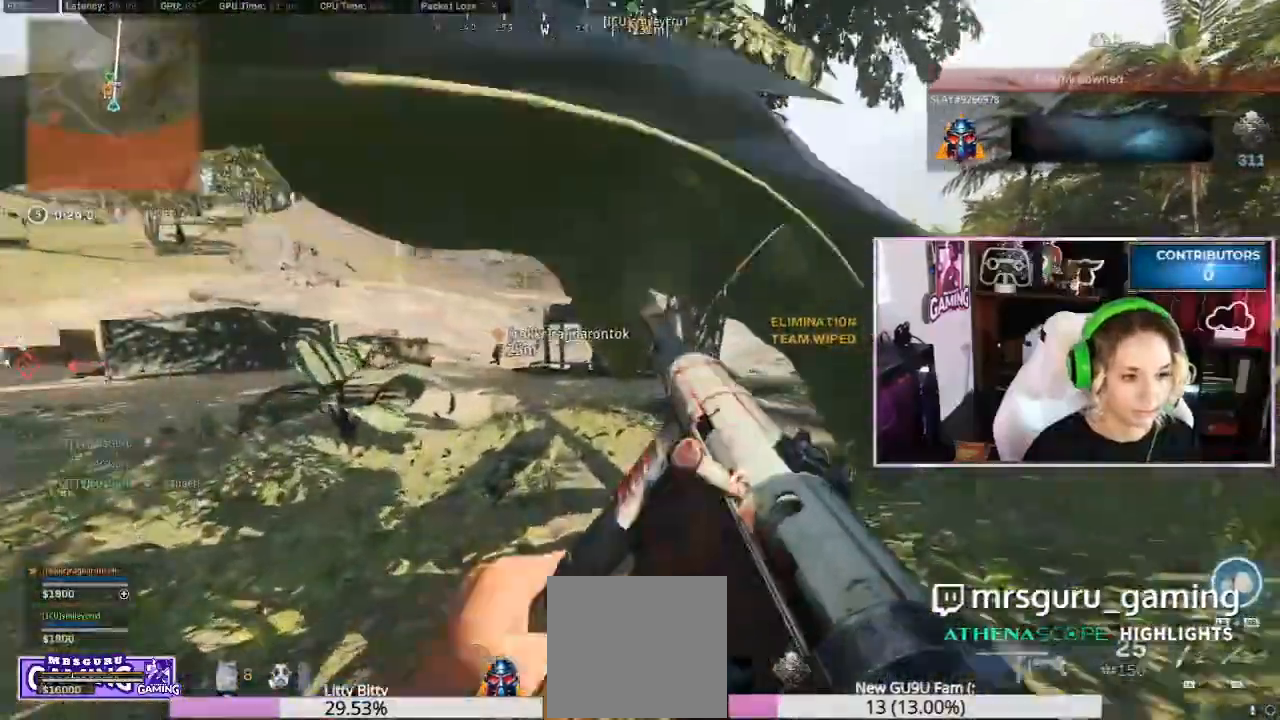
{"buttons": [], "left_stick": "center", "right_stick": "center", "events": [[50, "right_stick", "left"], [183, "right_stick", "center"], [317, "L3", "down"], [433, "L3", "up"]]}
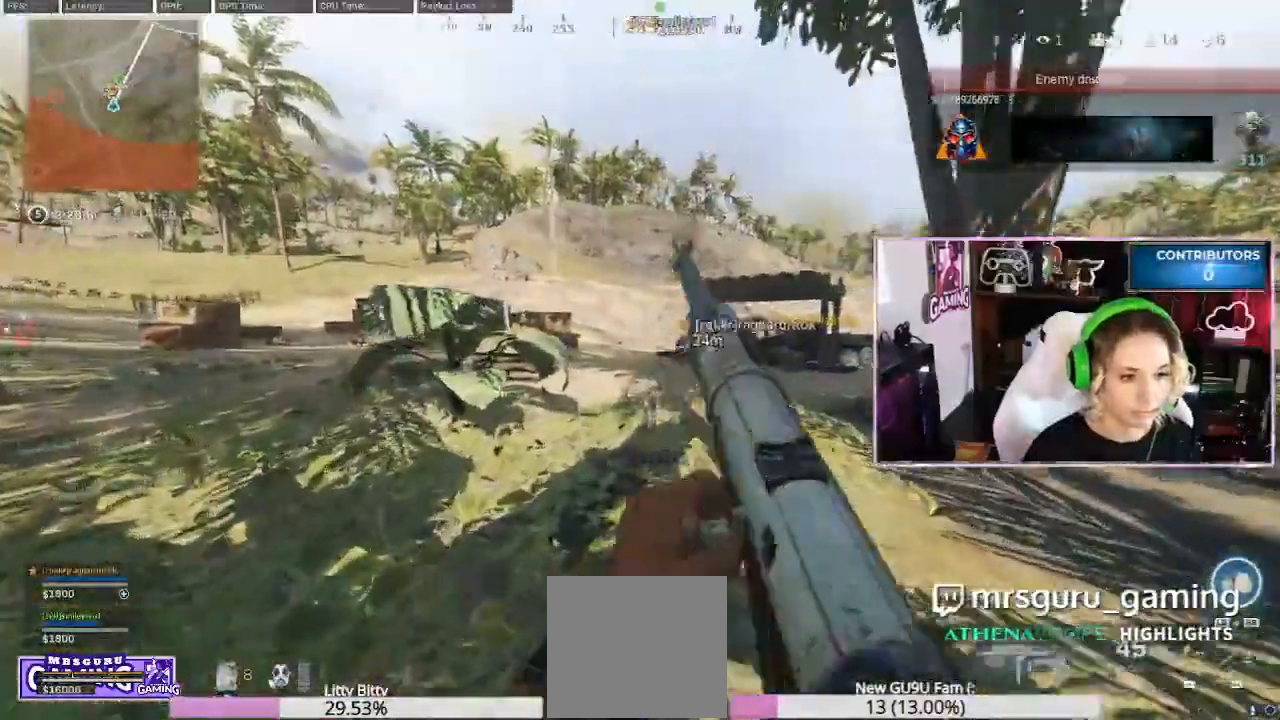
{"buttons": [], "left_stick": "center", "right_stick": "down-right", "events": [[250, "R3", "down"], [300, "L3", "down"], [350, "R3", "up"], [350, "right_stick", "down-right"], [383, "L3", "up"], [417, "R3", "down"], [417, "right_stick", "center"], [483, "R3", "up"], [500, "right_stick", "down-right"]]}
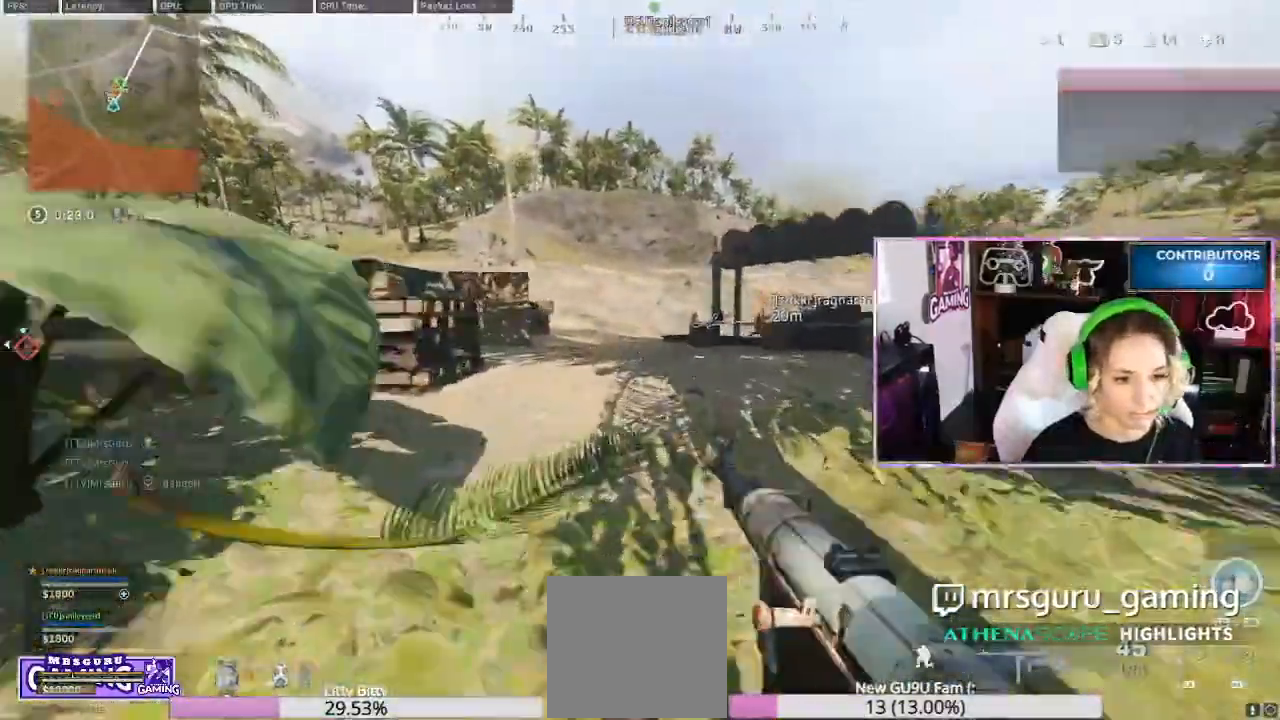
{"buttons": [], "left_stick": "center", "right_stick": "center", "events": [[50, "R3", "down"], [50, "right_stick", "center"], [117, "R3", "up"], [150, "L3", "down"], [183, "right_stick", "left"], [233, "right_stick", "center"], [250, "L3", "up"], [333, "L3", "down"], [450, "L3", "up"]]}
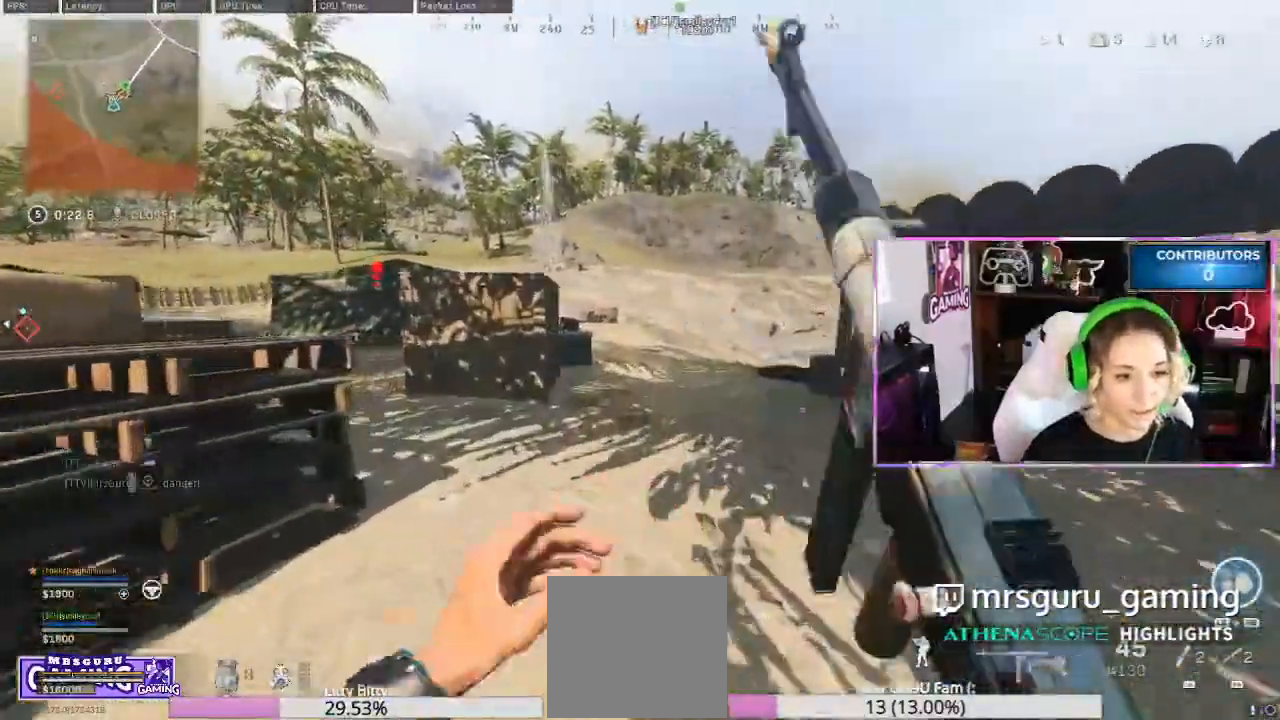
{"buttons": [], "left_stick": "left", "right_stick": "left", "events": [[333, "R3", "down"], [433, "left_stick", "left"], [450, "R3", "up"], [450, "right_stick", "left"]]}
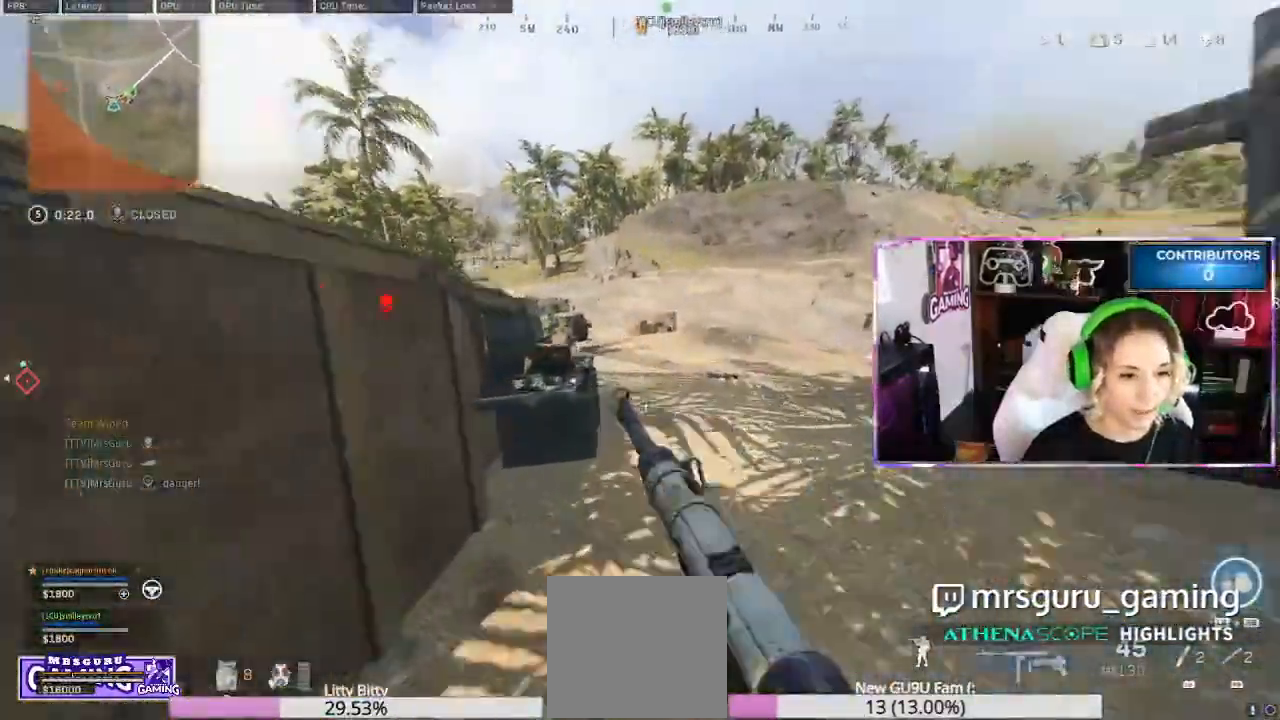
{"buttons": [], "left_stick": "center", "right_stick": "center", "events": [[17, "left_stick", "center"], [83, "right_stick", "center"], [167, "X", "down"], [250, "X", "up"]]}
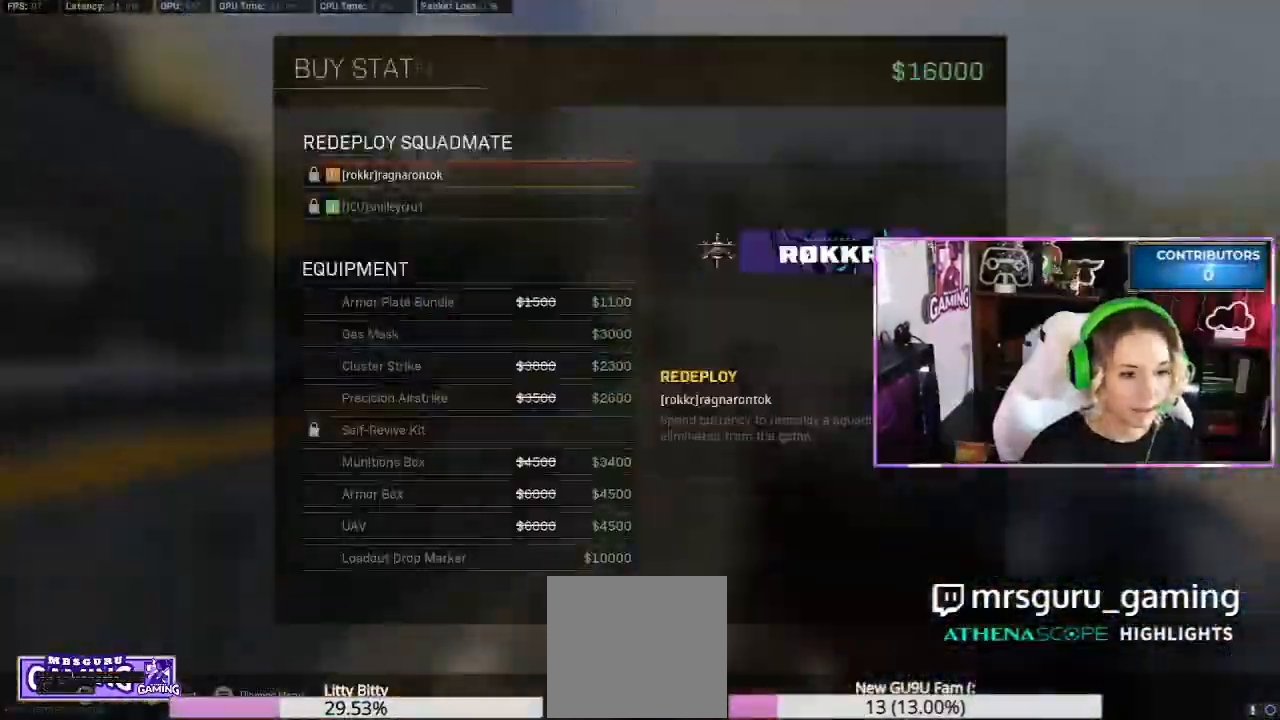
{"buttons": ["A"], "left_stick": "center", "right_stick": "center"}
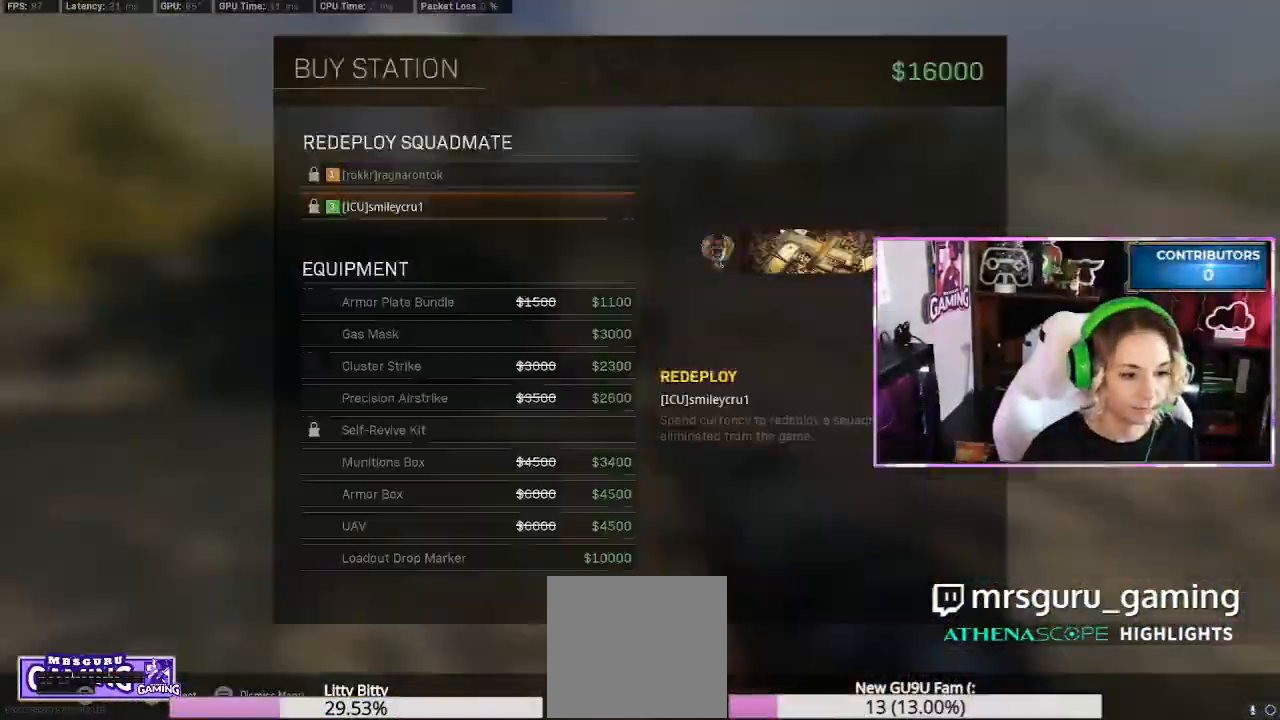
{"buttons": [], "left_stick": "center", "right_stick": "up", "events": [[33, "A", "up"], [117, "left_stick", "down"], [167, "right_stick", "right"], [217, "L1", "down"], [233, "R1", "down"], [317, "L1", "up"], [317, "left_stick", "right"], [333, "right_stick", "center"], [350, "R1", "up"], [450, "left_stick", "center"], [500, "right_stick", "up"]]}